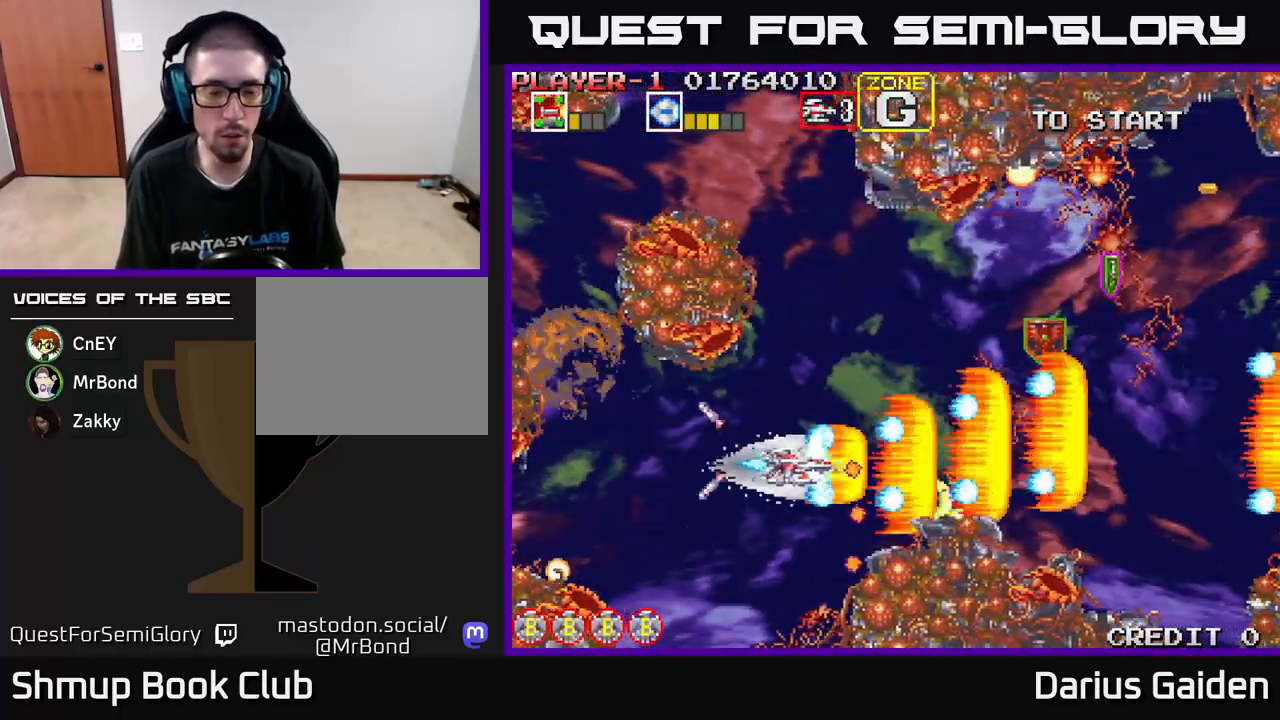
Gameplay with a controller (Xbox layout); each line is a JSON object with the inputs held at the frame after it. "events" lists button and stick changes between this image and that frame as [ms after this image, input, new state], when the widget could be followed in between. Not read: right_stick.
{"buttons": ["R2", "DPAD_UP"], "left_stick": "center", "events": [[17, "DPAD_UP", "down"], [283, "DPAD_RIGHT", "up"]]}
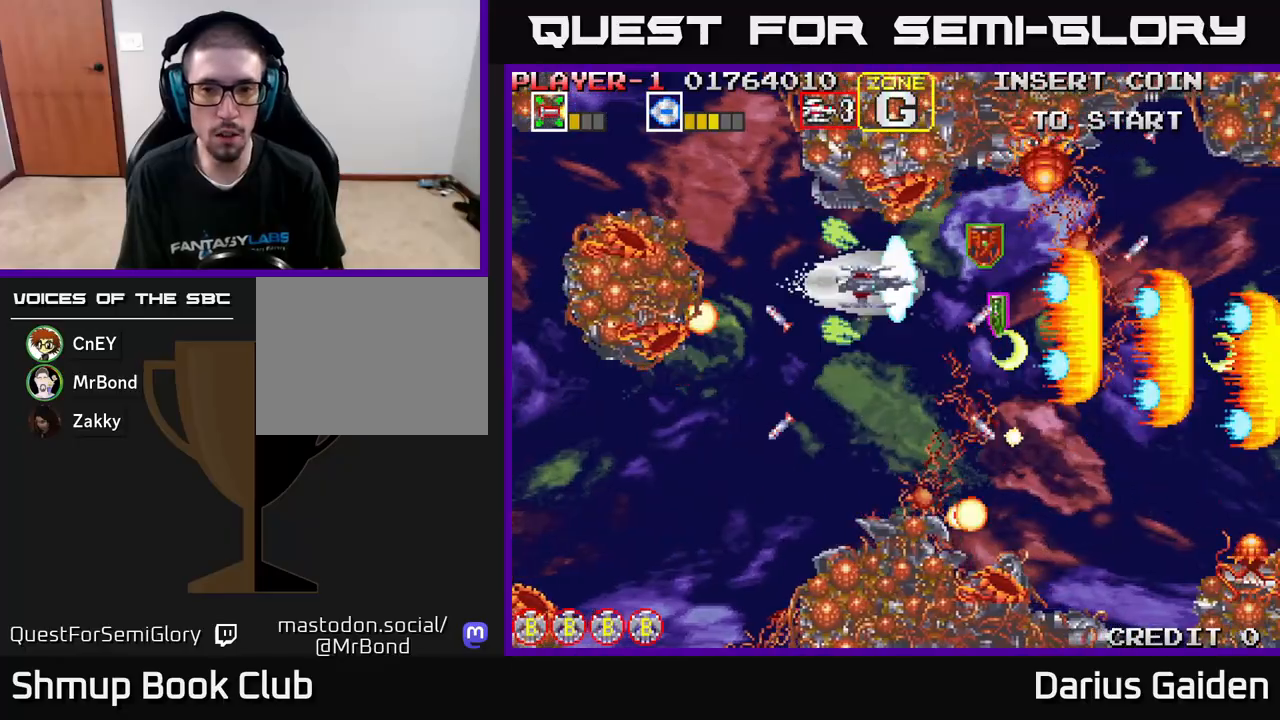
{"buttons": ["R2", "DPAD_DOWN"], "left_stick": "center", "events": [[17, "DPAD_UP", "up"], [50, "DPAD_RIGHT", "down"], [200, "DPAD_DOWN", "down"], [250, "DPAD_RIGHT", "up"], [350, "DPAD_RIGHT", "down"], [450, "DPAD_RIGHT", "up"]]}
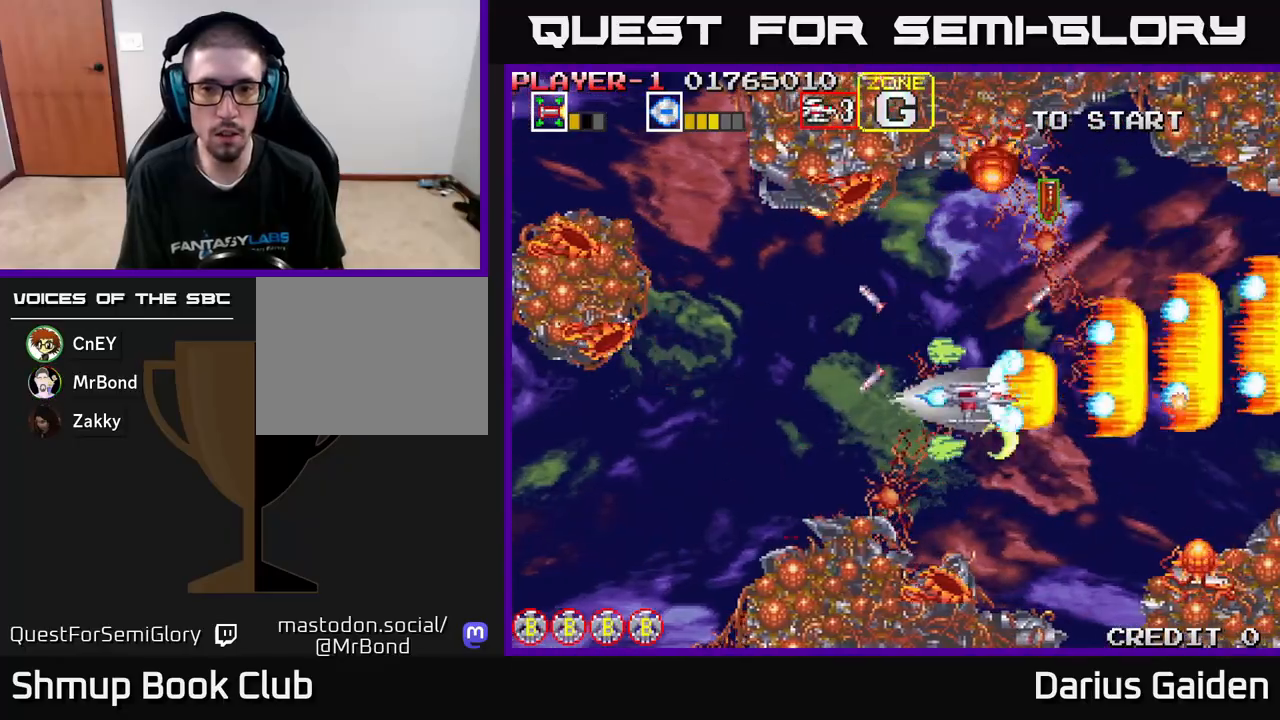
{"buttons": ["R2", "DPAD_LEFT"], "left_stick": "center", "events": [[83, "DPAD_RIGHT", "down"], [117, "DPAD_DOWN", "up"], [150, "DPAD_RIGHT", "up"], [150, "DPAD_UP", "down"], [167, "DPAD_LEFT", "down"], [267, "DPAD_UP", "up"], [300, "DPAD_UP", "down"], [500, "DPAD_UP", "up"]]}
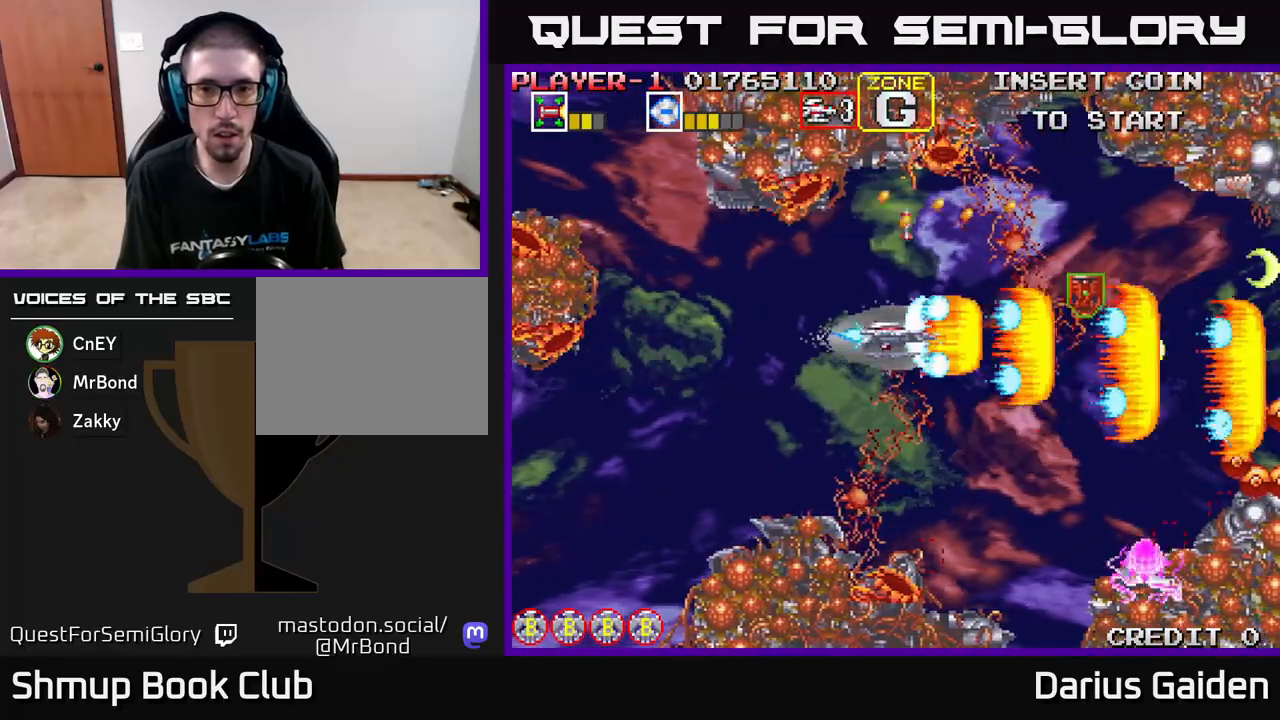
{"buttons": ["R2", "DPAD_DOWN", "DPAD_LEFT"], "left_stick": "center", "events": [[33, "DPAD_LEFT", "up"], [50, "DPAD_DOWN", "down"], [83, "DPAD_RIGHT", "down"], [267, "DPAD_DOWN", "up"], [433, "DPAD_DOWN", "down"], [450, "DPAD_RIGHT", "up"], [500, "DPAD_LEFT", "down"]]}
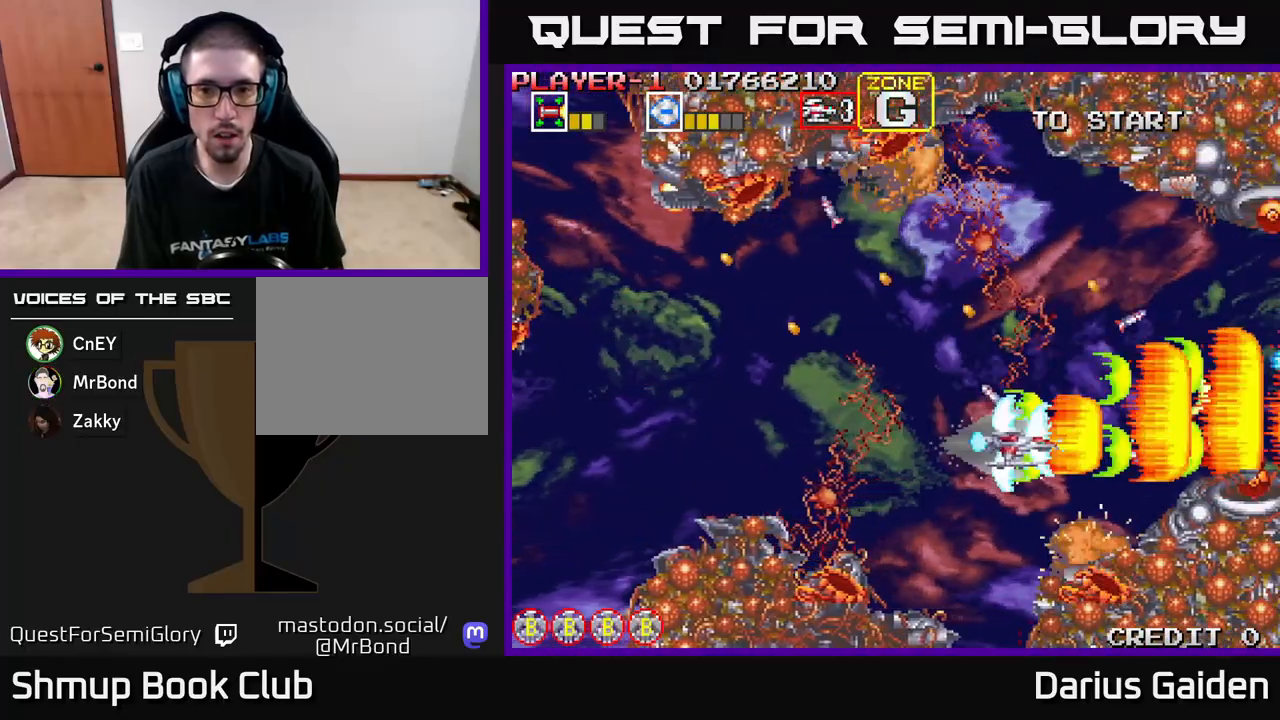
{"buttons": ["R2", "DPAD_UP"], "left_stick": "center", "events": [[33, "DPAD_DOWN", "up"], [250, "DPAD_LEFT", "up"], [383, "DPAD_LEFT", "down"], [450, "DPAD_UP", "down"], [483, "DPAD_LEFT", "up"]]}
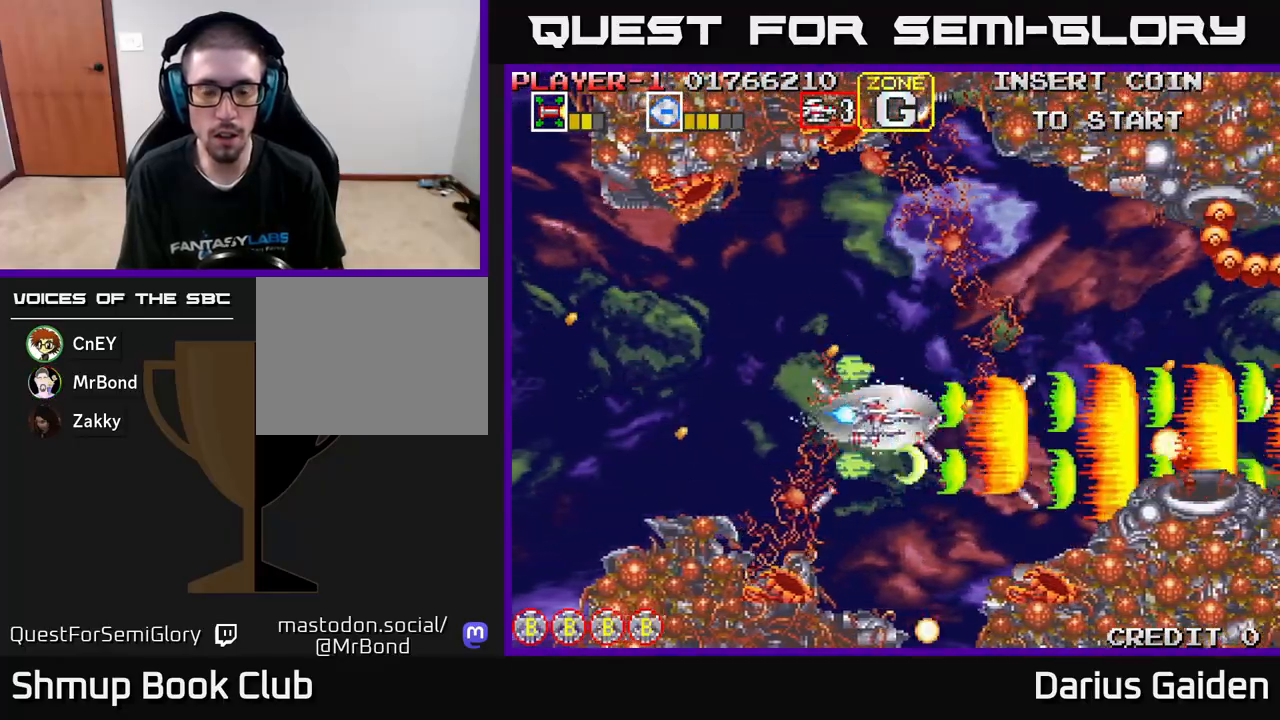
{"buttons": ["R2"], "left_stick": "center", "events": [[33, "DPAD_RIGHT", "down"], [150, "DPAD_RIGHT", "up"], [317, "DPAD_LEFT", "down"], [467, "DPAD_LEFT", "up"], [467, "DPAD_UP", "up"]]}
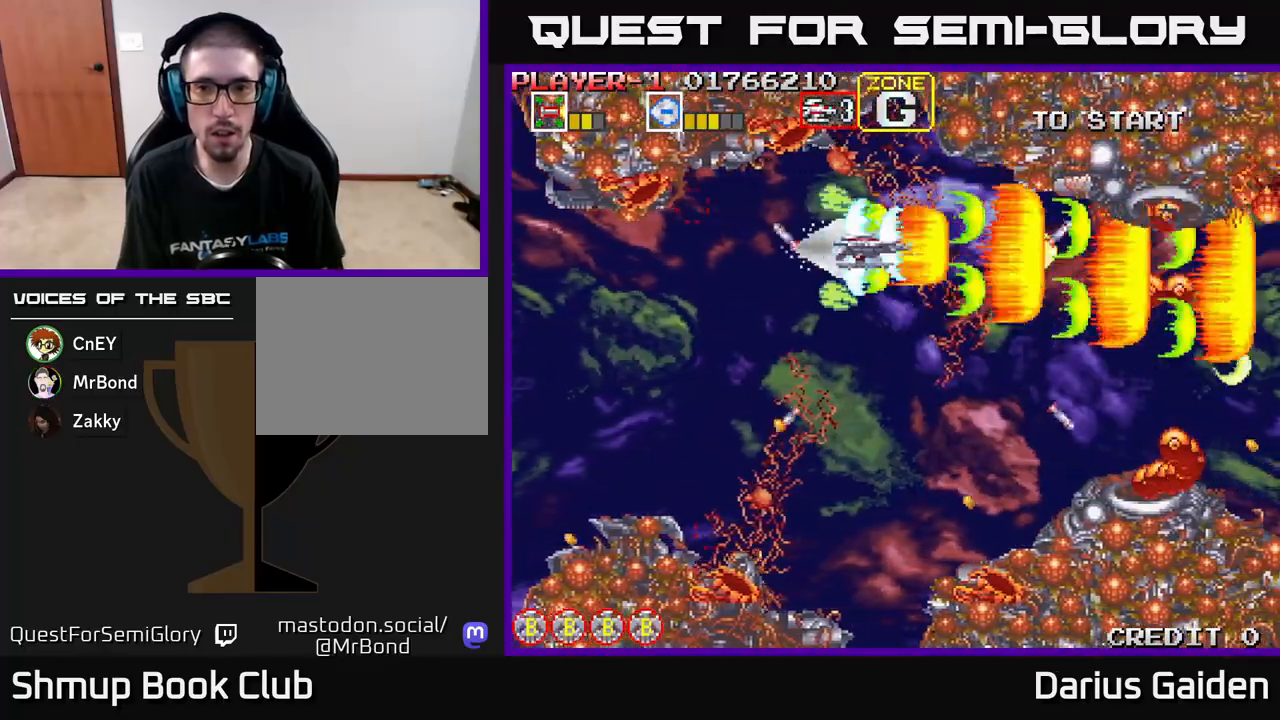
{"buttons": ["R2", "DPAD_DOWN"], "left_stick": "center", "events": [[217, "DPAD_DOWN", "down"]]}
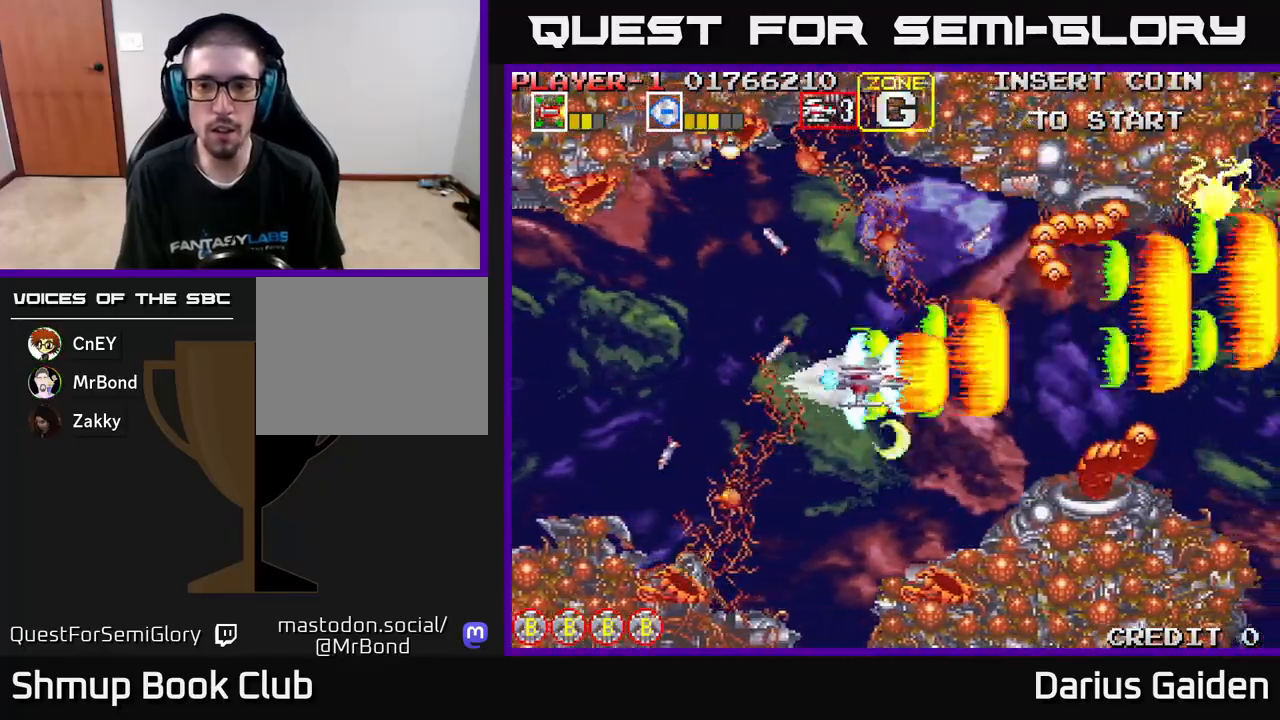
{"buttons": ["R2", "DPAD_UP"], "left_stick": "center", "events": [[217, "DPAD_DOWN", "up"], [267, "DPAD_UP", "down"]]}
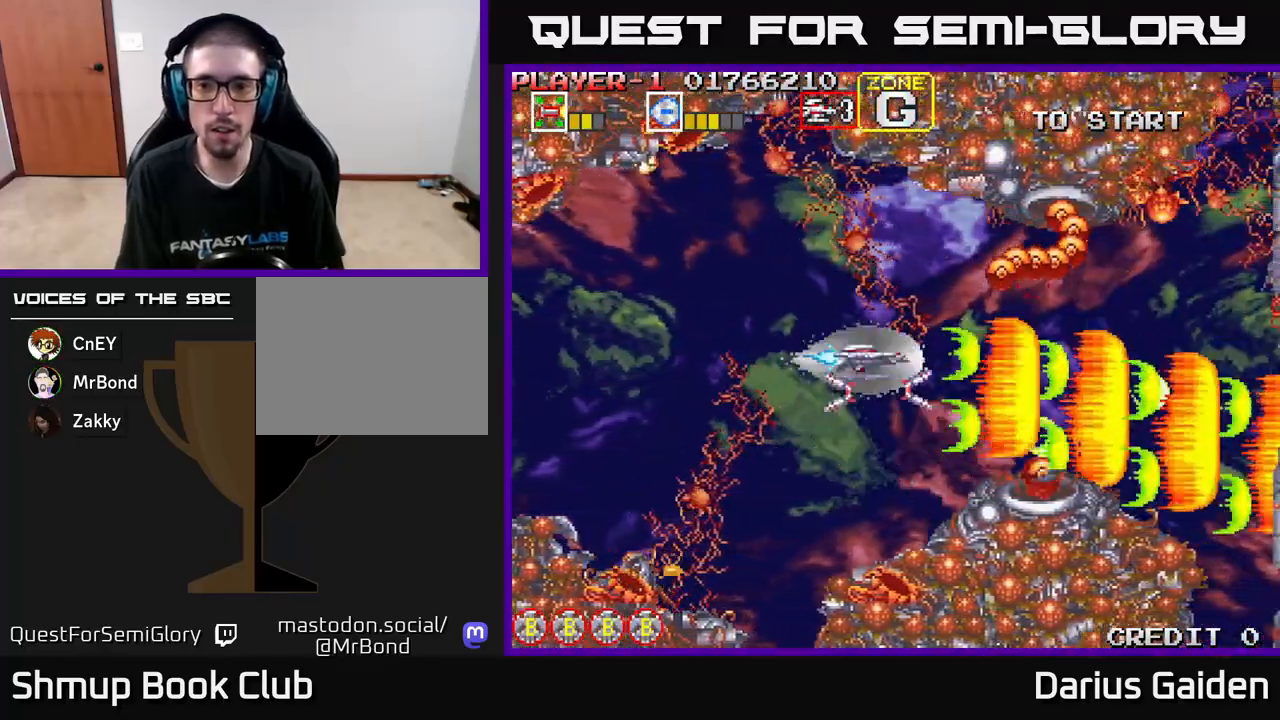
{"buttons": ["R2", "DPAD_LEFT"], "left_stick": "center", "events": [[217, "DPAD_LEFT", "down"], [350, "DPAD_UP", "up"]]}
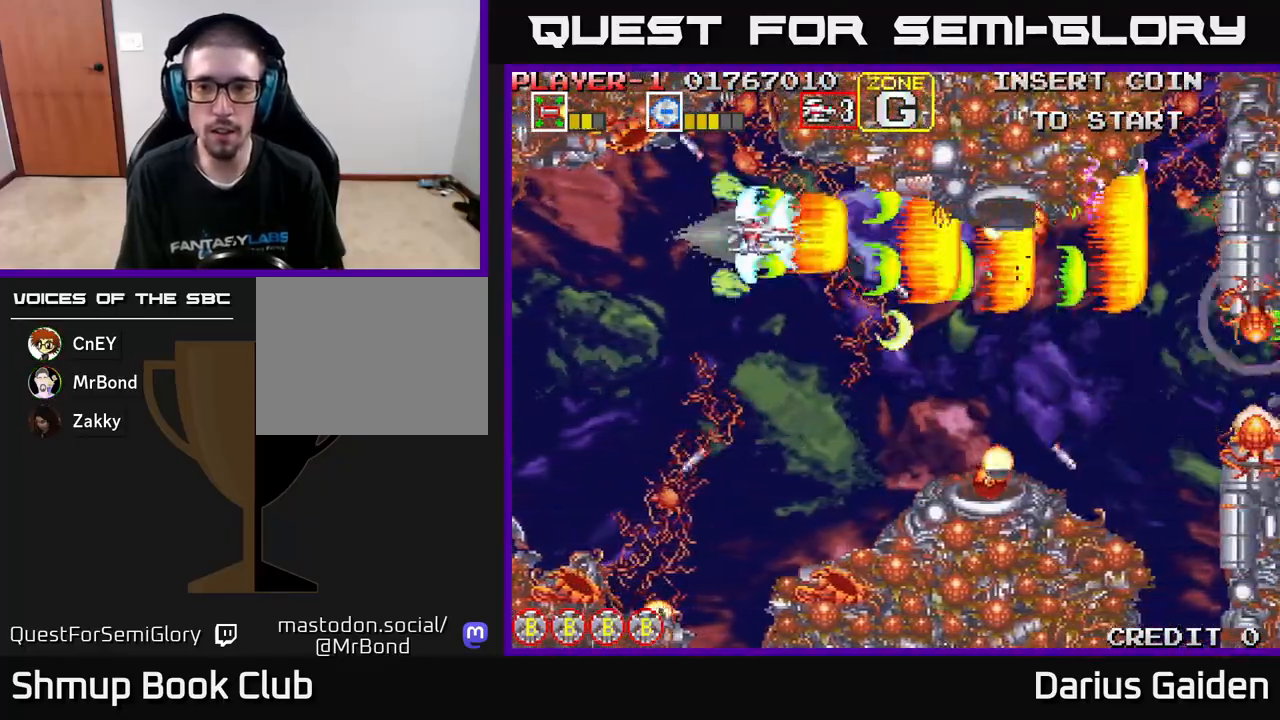
{"buttons": ["R2"], "left_stick": "center", "events": [[17, "DPAD_DOWN", "down"], [17, "DPAD_LEFT", "up"], [500, "DPAD_DOWN", "up"]]}
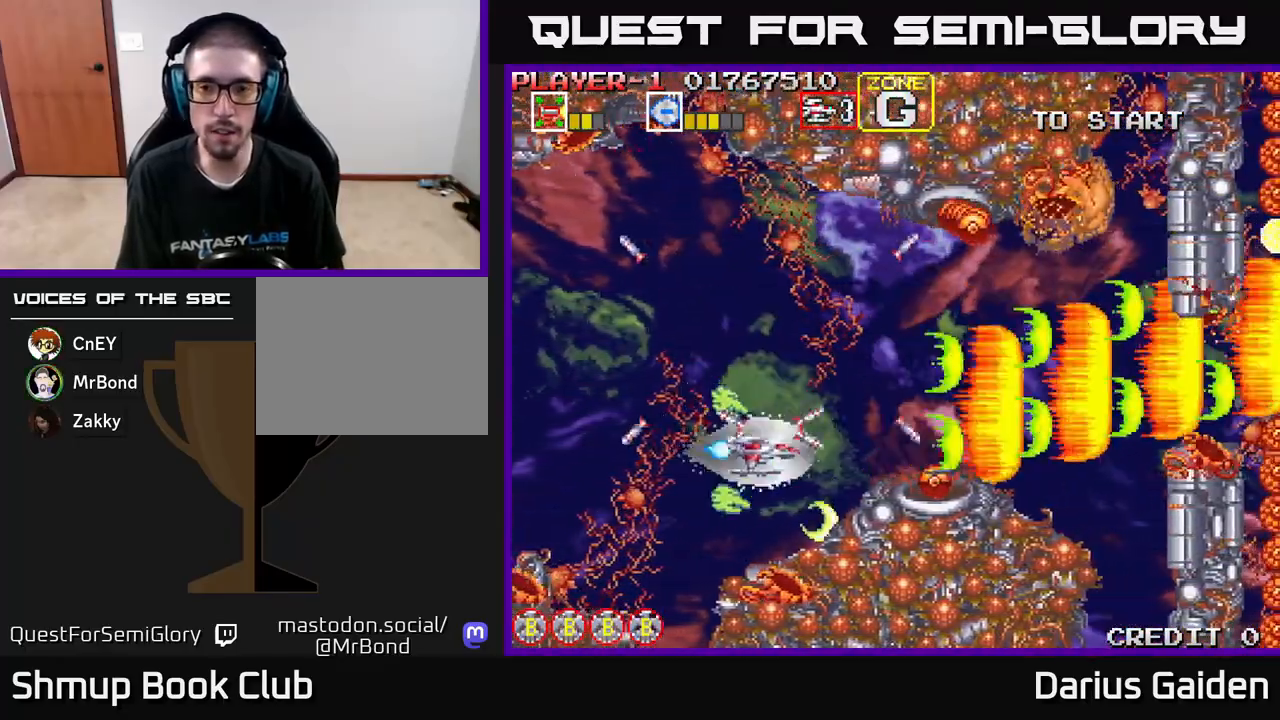
{"buttons": ["R2", "DPAD_DOWN"], "left_stick": "center", "events": [[17, "DPAD_LEFT", "down"], [50, "DPAD_UP", "down"], [150, "DPAD_LEFT", "up"], [383, "DPAD_UP", "up"], [433, "DPAD_DOWN", "down"]]}
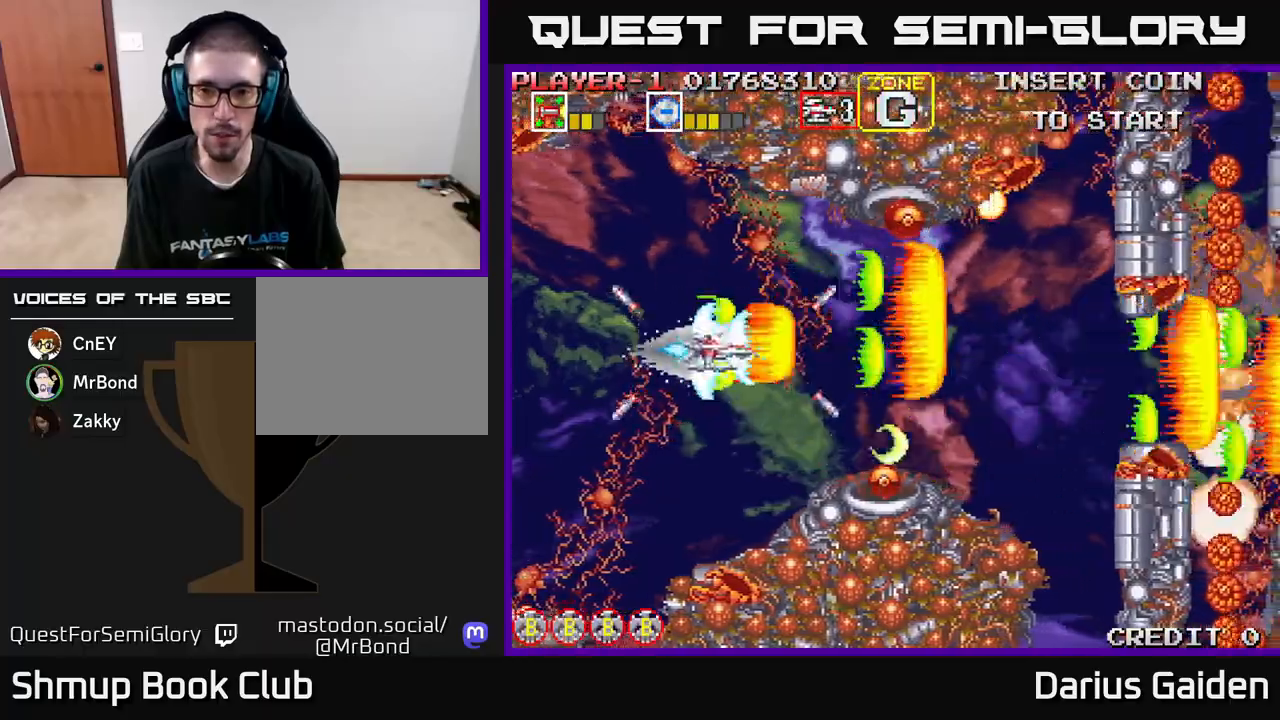
{"buttons": ["R2", "DPAD_RIGHT"], "left_stick": "center", "events": [[83, "DPAD_RIGHT", "down"], [117, "DPAD_DOWN", "up"]]}
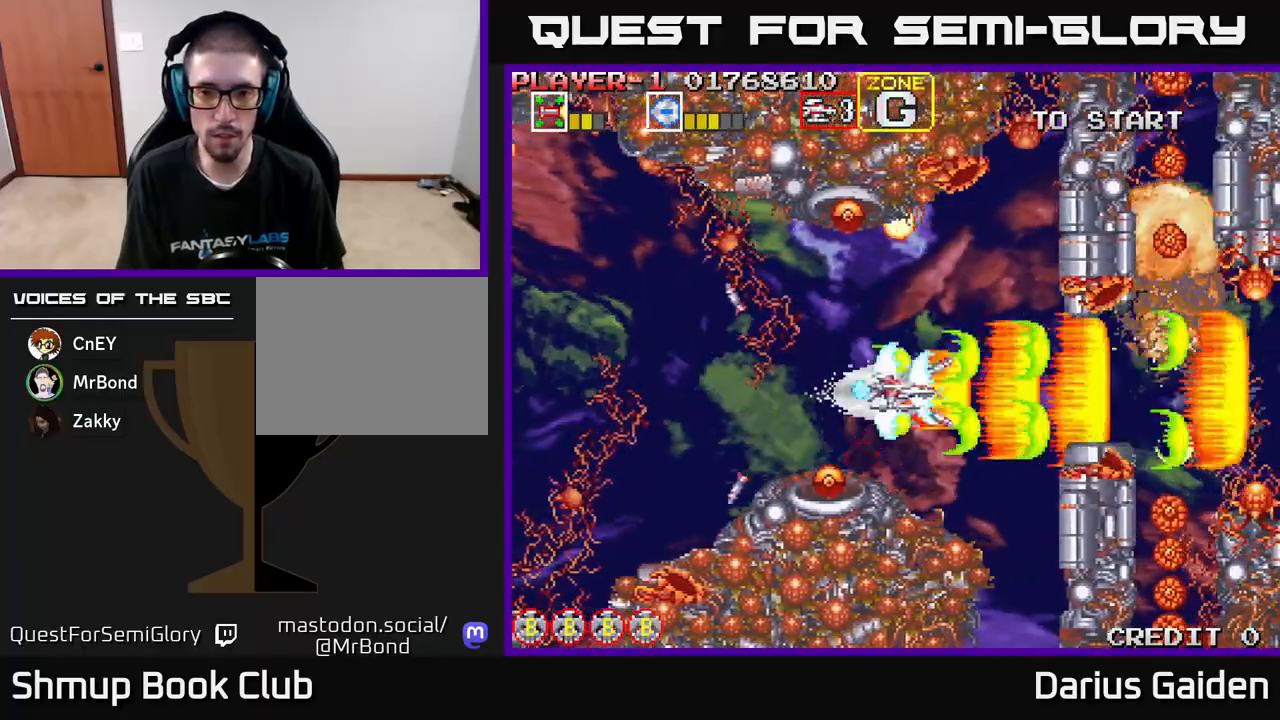
{"buttons": ["R2"], "left_stick": "center", "events": [[33, "DPAD_DOWN", "down"], [100, "DPAD_RIGHT", "up"], [217, "DPAD_DOWN", "up"]]}
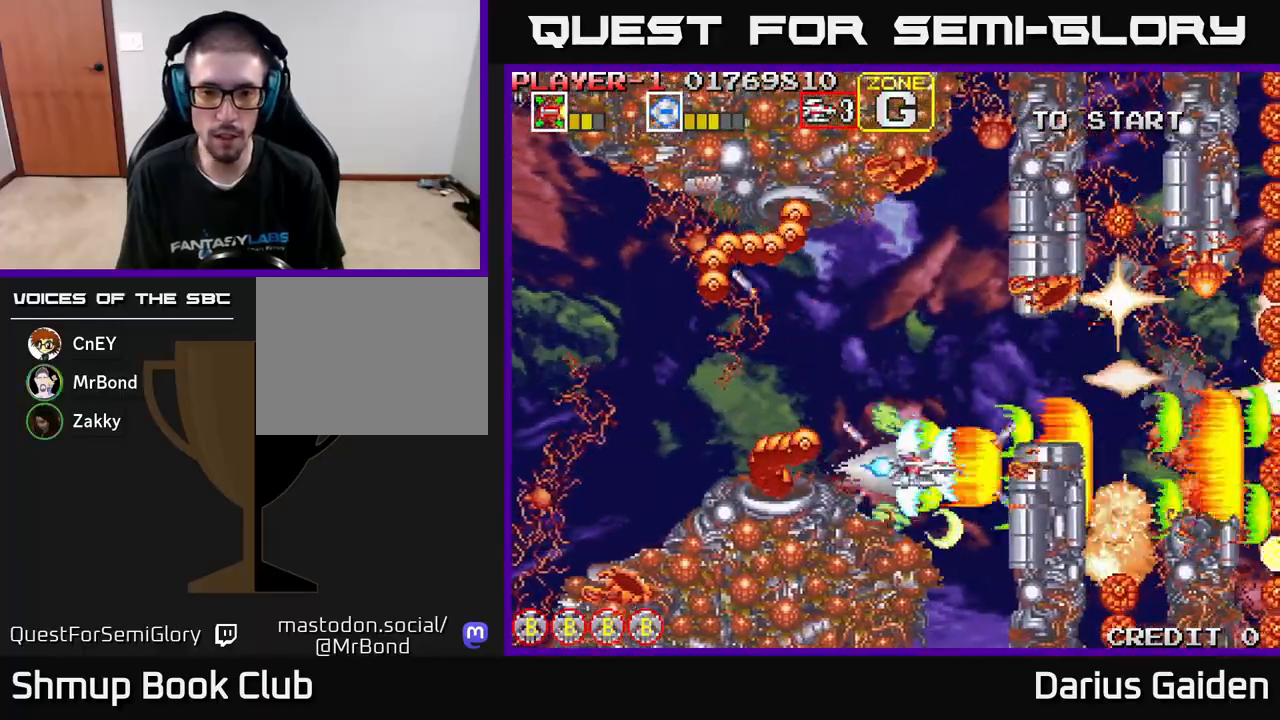
{"buttons": ["R2", "DPAD_DOWN"], "left_stick": "center", "events": [[150, "DPAD_DOWN", "down"]]}
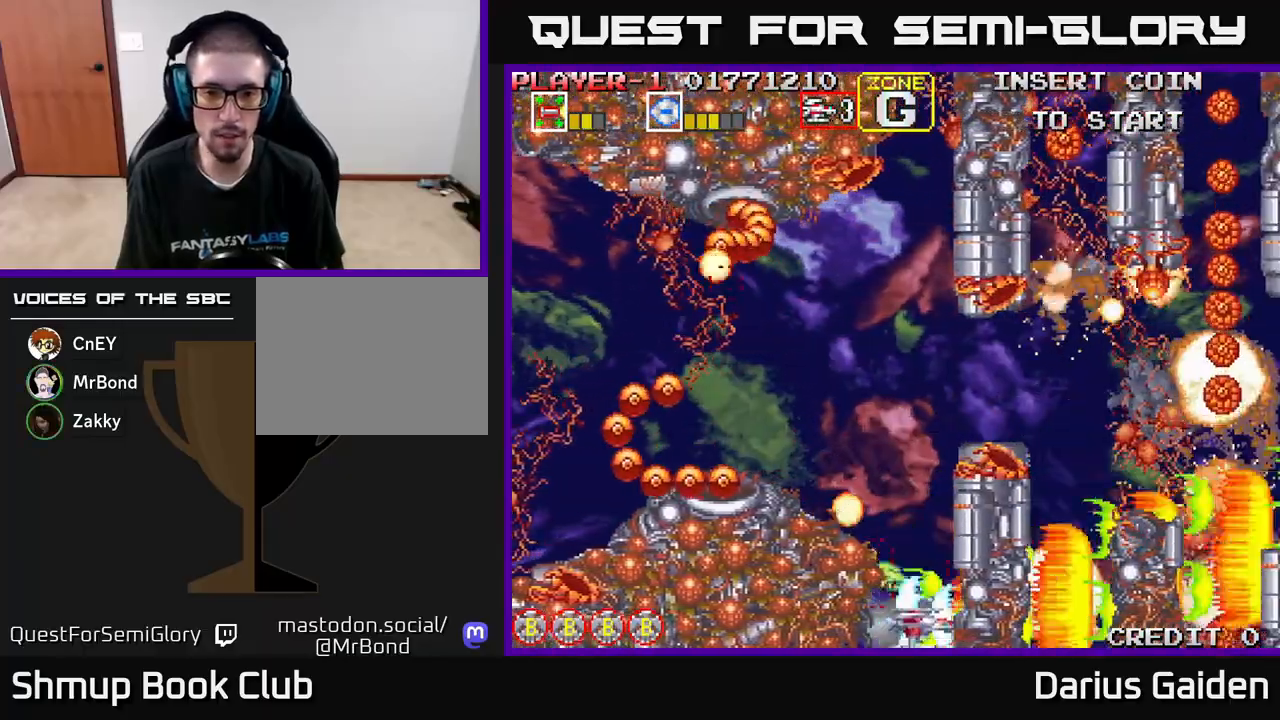
{"buttons": ["R2", "DPAD_UP", "DPAD_LEFT"], "left_stick": "center", "events": [[33, "DPAD_DOWN", "up"], [33, "DPAD_LEFT", "down"], [83, "DPAD_UP", "down"], [217, "DPAD_LEFT", "up"], [383, "DPAD_LEFT", "down"]]}
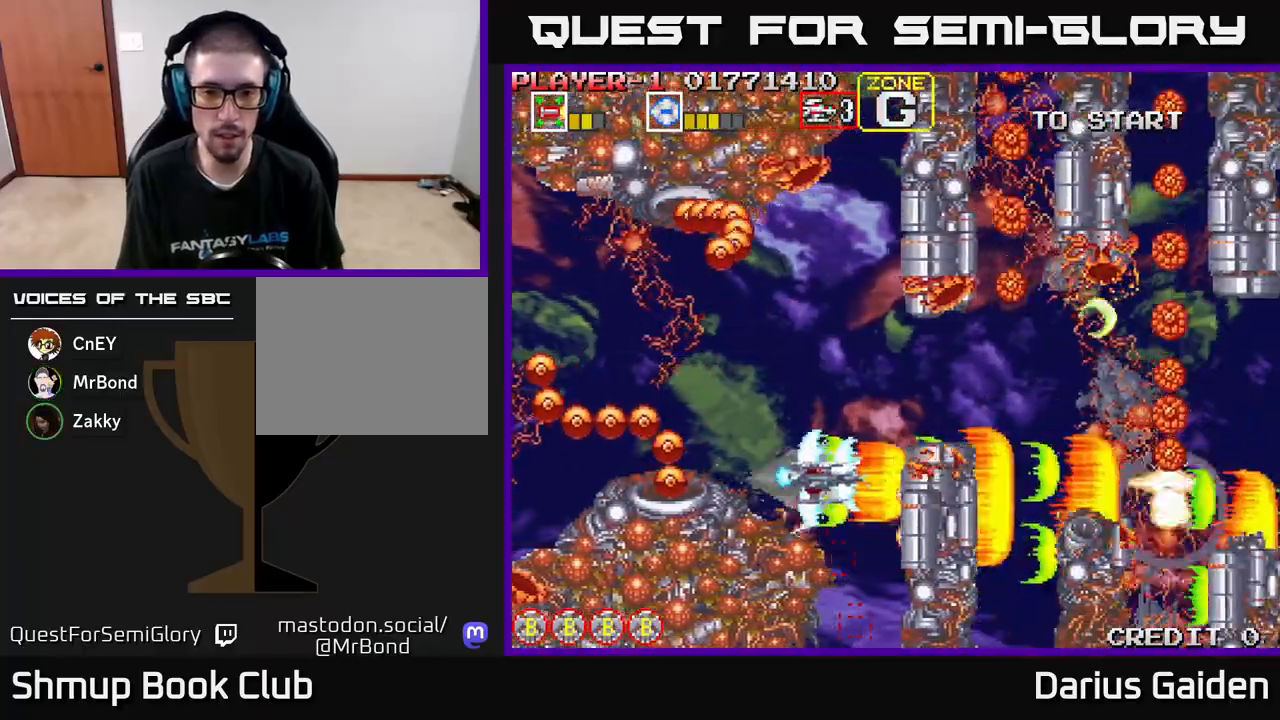
{"buttons": ["R2", "DPAD_DOWN"], "left_stick": "center", "events": [[67, "DPAD_LEFT", "up"], [350, "DPAD_UP", "up"], [383, "DPAD_DOWN", "down"]]}
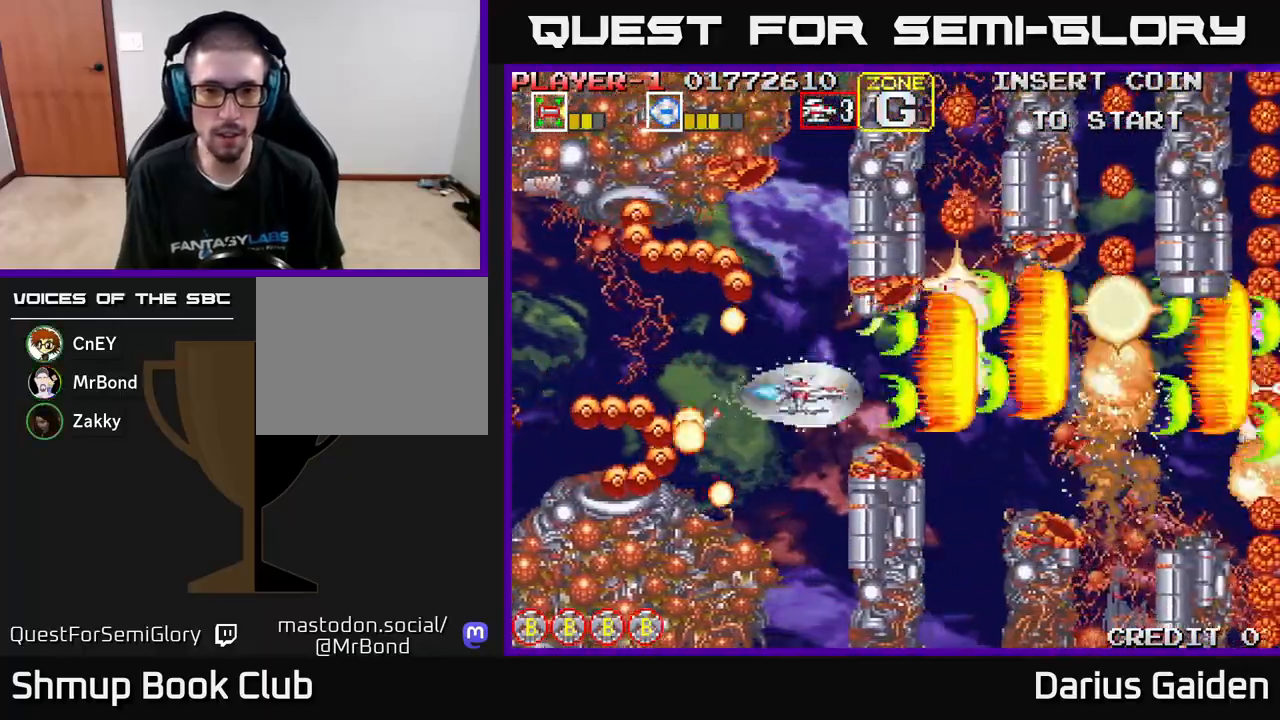
{"buttons": ["R2"], "left_stick": "center", "events": [[83, "DPAD_RIGHT", "down"], [100, "DPAD_DOWN", "up"], [117, "DPAD_RIGHT", "up"], [117, "DPAD_UP", "down"], [217, "DPAD_UP", "up"], [267, "DPAD_DOWN", "down"], [350, "DPAD_DOWN", "up"], [350, "DPAD_LEFT", "down"], [500, "DPAD_LEFT", "up"]]}
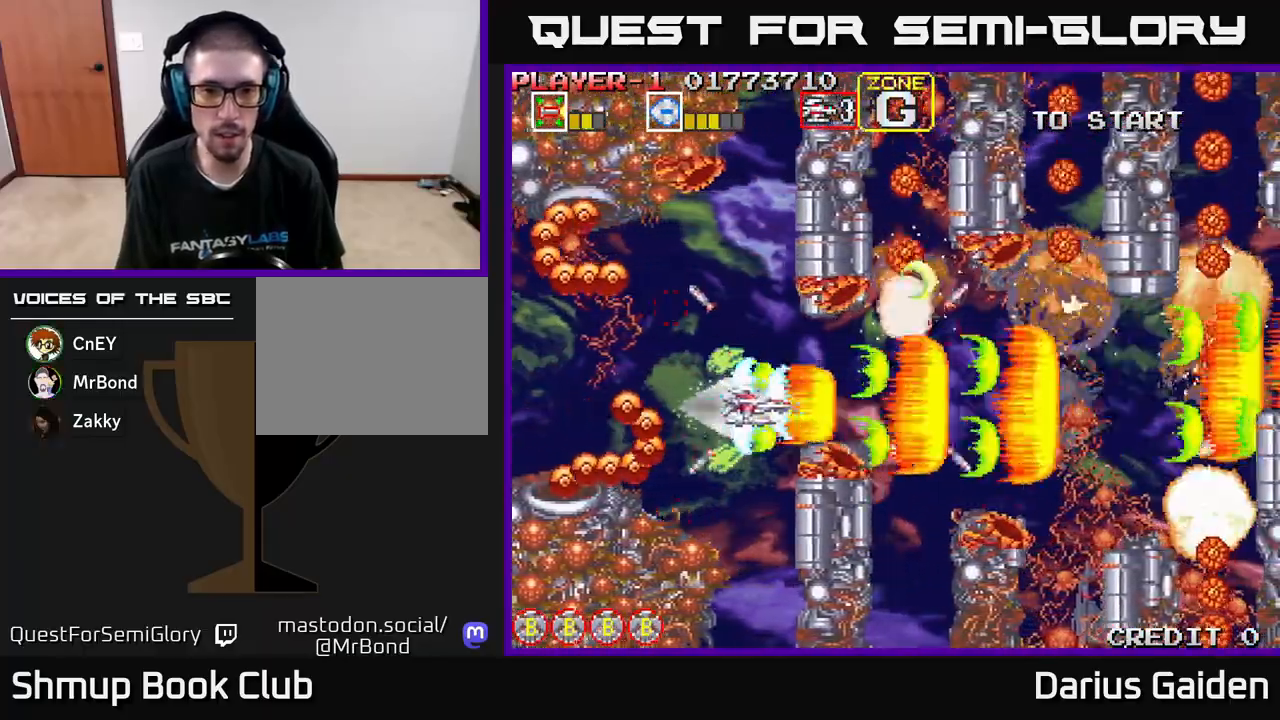
{"buttons": ["R2"], "left_stick": "center", "events": [[300, "DPAD_UP", "down"], [383, "DPAD_LEFT", "down"], [400, "DPAD_UP", "up"], [417, "DPAD_LEFT", "up"]]}
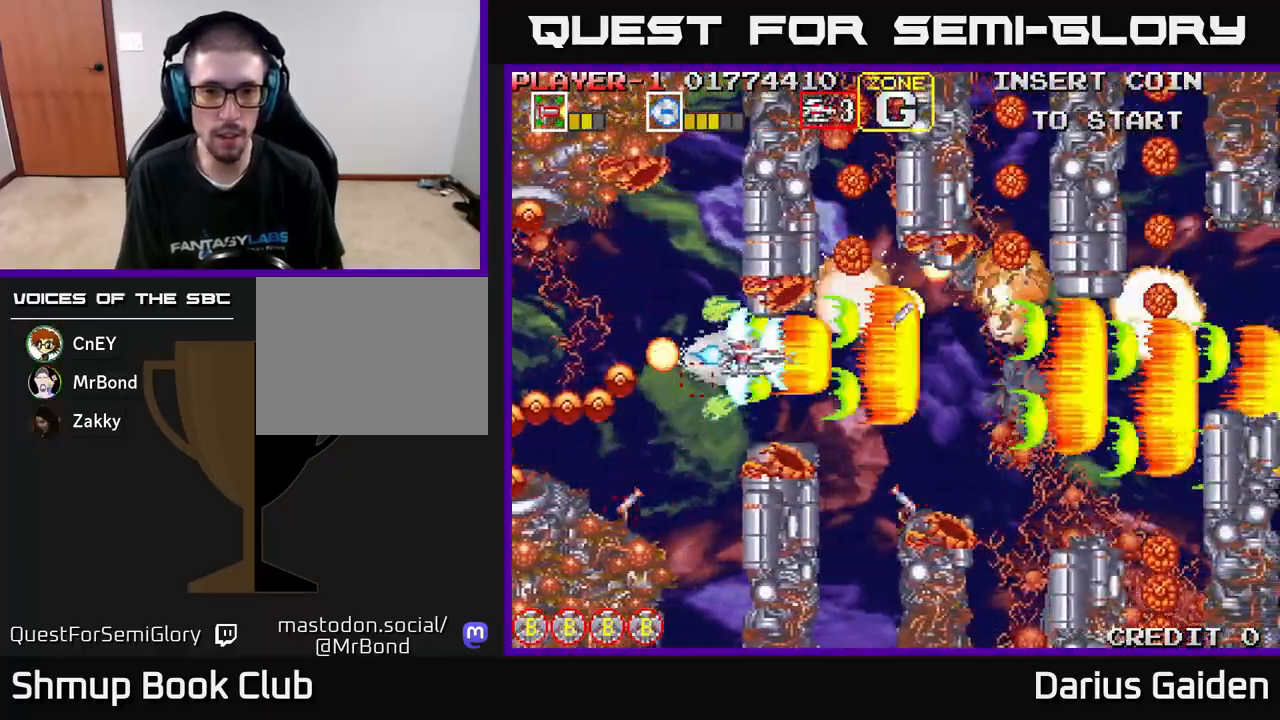
{"buttons": ["R2", "DPAD_DOWN"], "left_stick": "center", "events": [[183, "DPAD_LEFT", "down"], [317, "DPAD_LEFT", "up"], [500, "DPAD_DOWN", "down"]]}
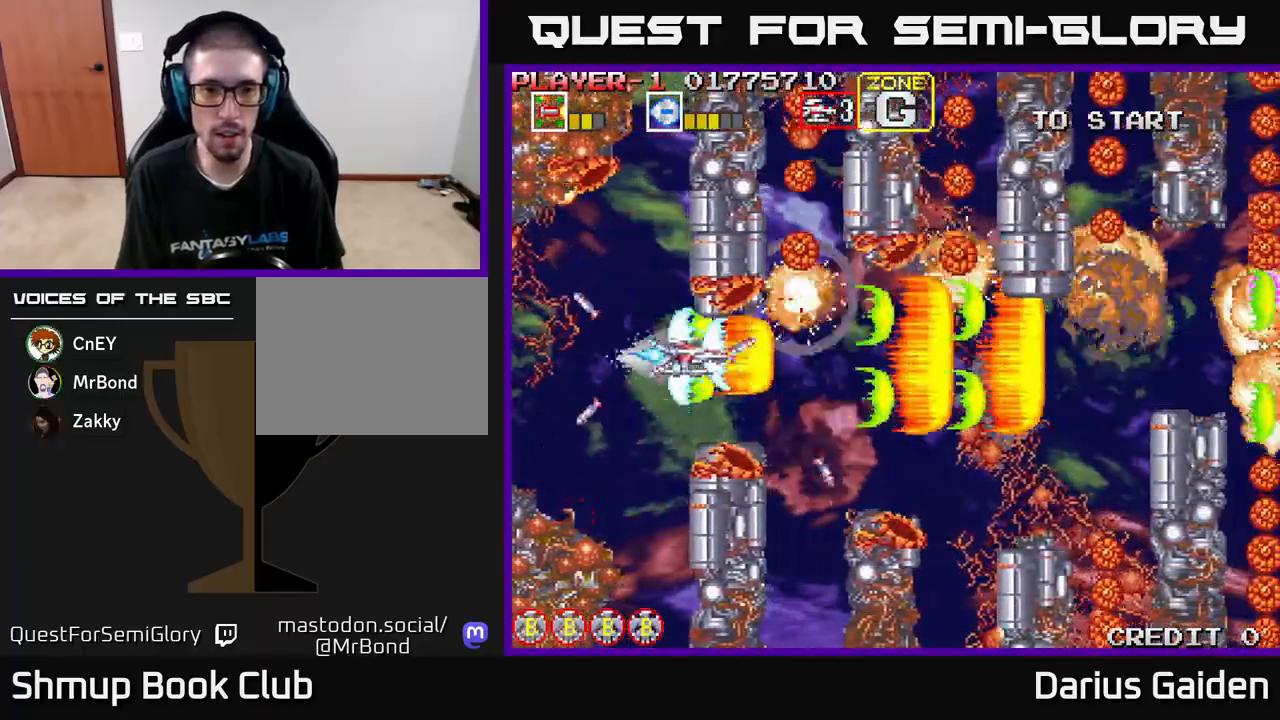
{"buttons": ["R2"], "left_stick": "center", "events": [[100, "DPAD_DOWN", "up"], [317, "DPAD_LEFT", "down"], [433, "DPAD_LEFT", "up"]]}
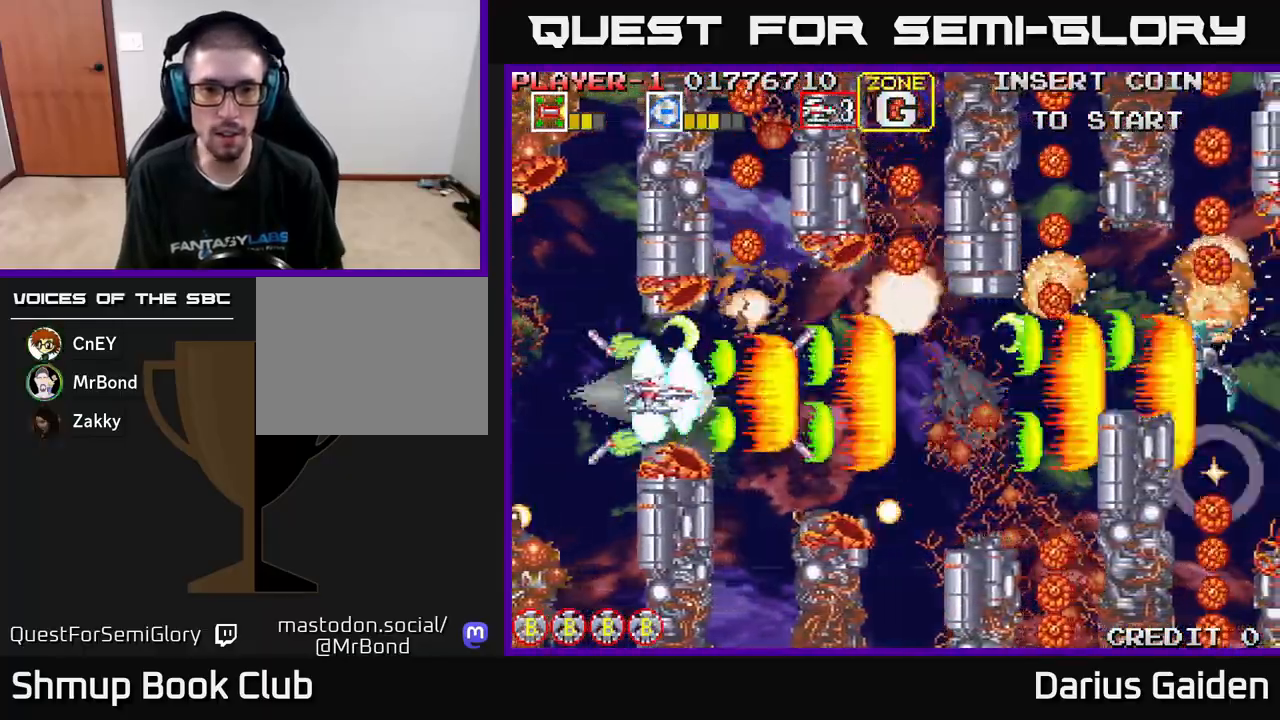
{"buttons": ["R2", "DPAD_RIGHT"], "left_stick": "center", "events": [[117, "DPAD_LEFT", "down"], [250, "DPAD_LEFT", "up"], [383, "DPAD_RIGHT", "down"]]}
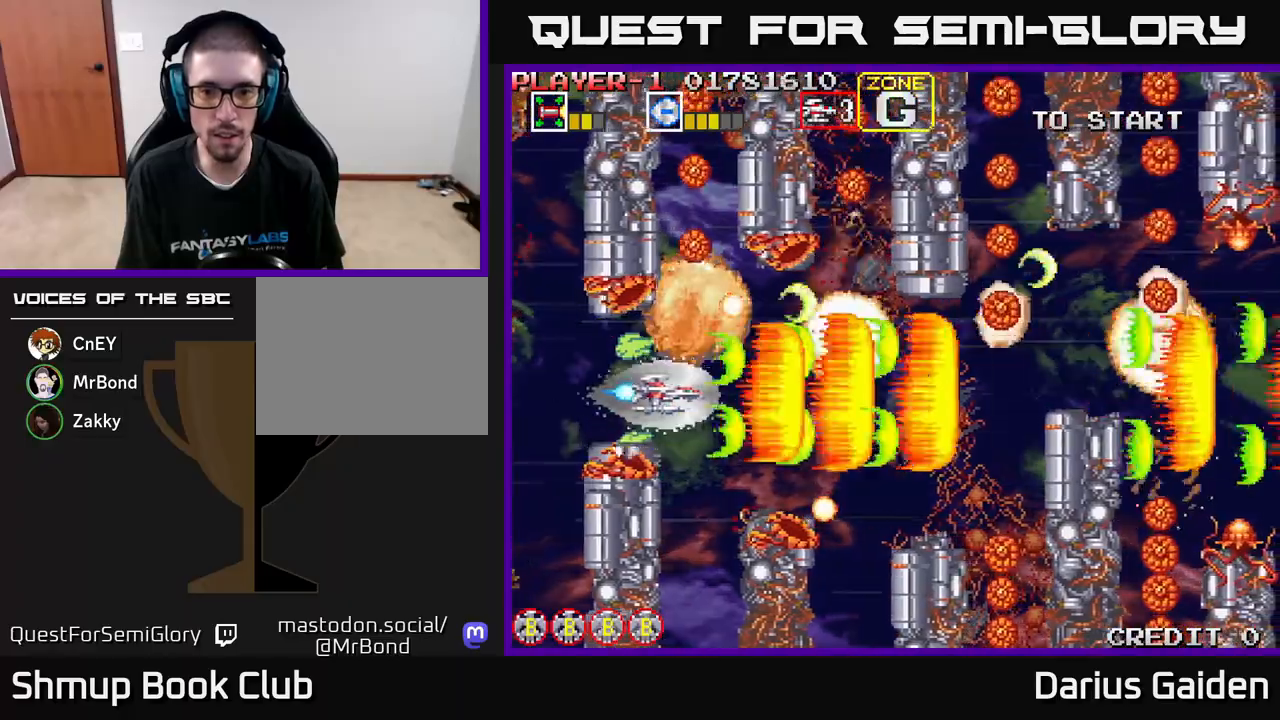
{"buttons": ["R2", "DPAD_DOWN"], "left_stick": "center", "events": [[50, "DPAD_DOWN", "down"], [200, "DPAD_DOWN", "up"], [350, "DPAD_DOWN", "down"], [417, "DPAD_RIGHT", "up"]]}
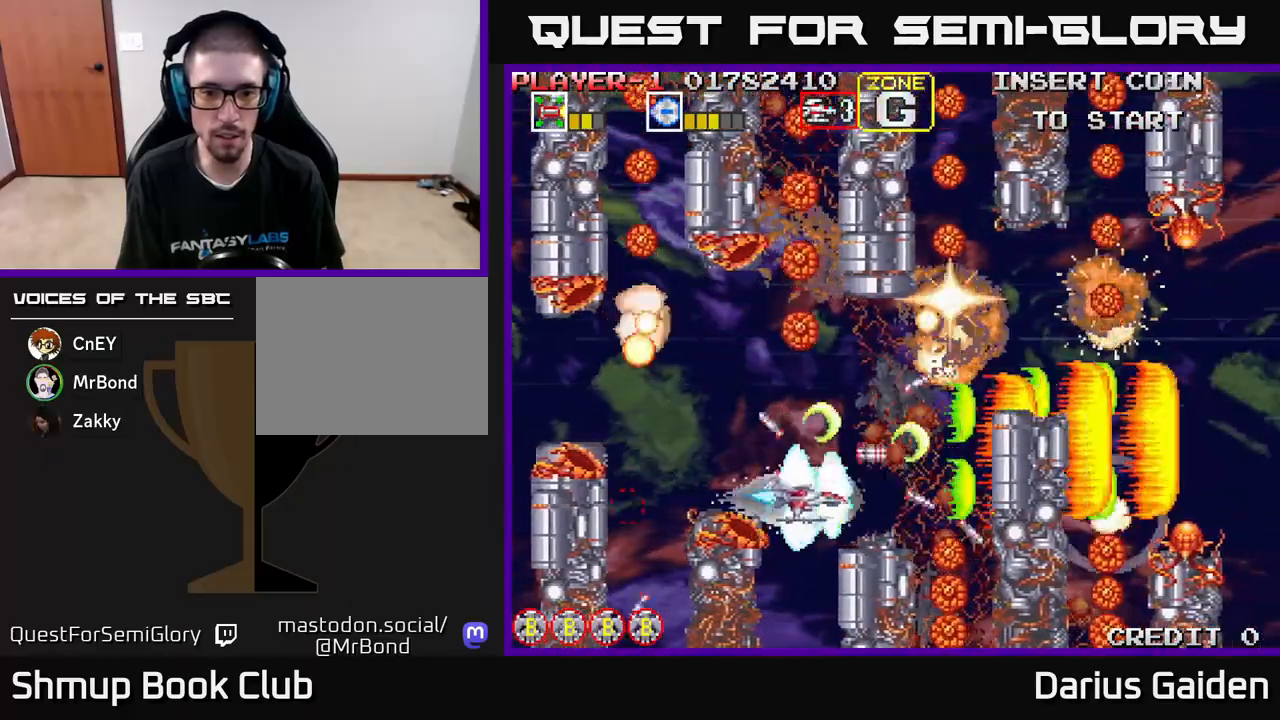
{"buttons": ["R2", "DPAD_UP"], "left_stick": "center", "events": [[33, "DPAD_LEFT", "down"], [117, "DPAD_LEFT", "up"], [233, "DPAD_LEFT", "down"], [367, "DPAD_LEFT", "up"], [400, "DPAD_DOWN", "up"], [400, "DPAD_RIGHT", "down"], [417, "DPAD_RIGHT", "up"], [433, "DPAD_UP", "down"]]}
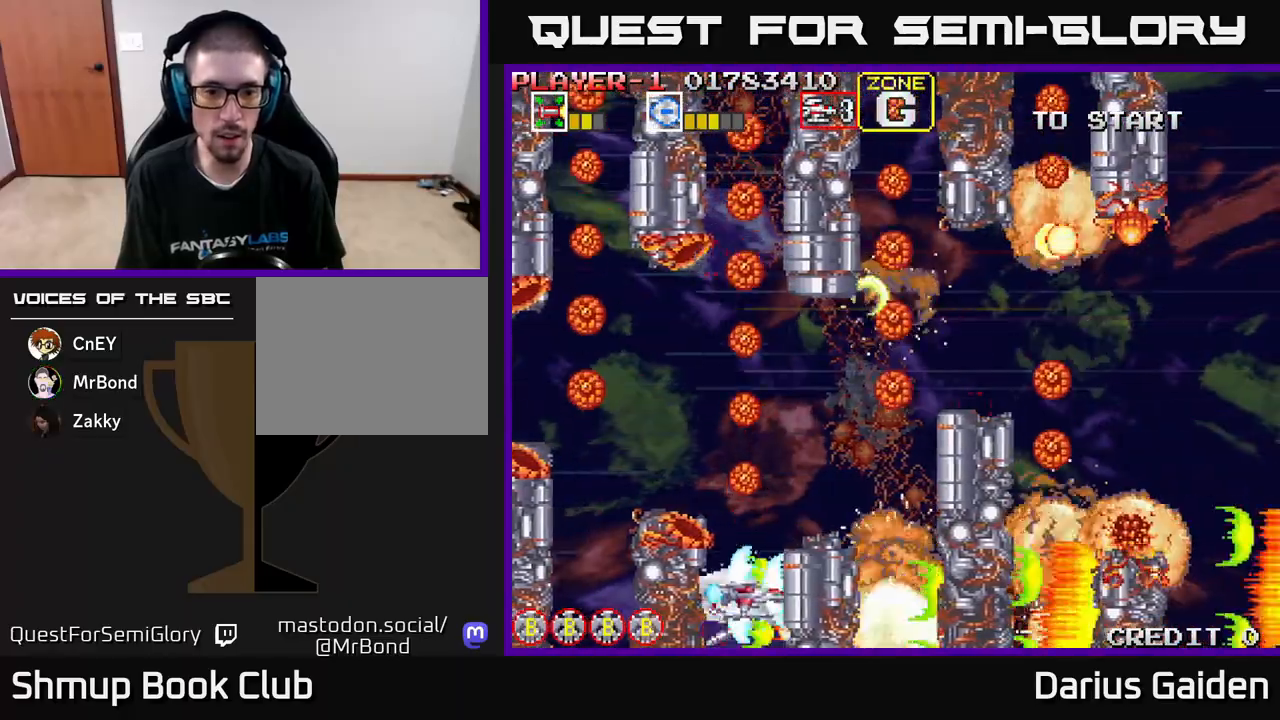
{"buttons": ["R2", "DPAD_UP", "DPAD_LEFT"], "left_stick": "center", "events": [[150, "DPAD_RIGHT", "down"], [350, "DPAD_RIGHT", "up"], [417, "DPAD_LEFT", "down"]]}
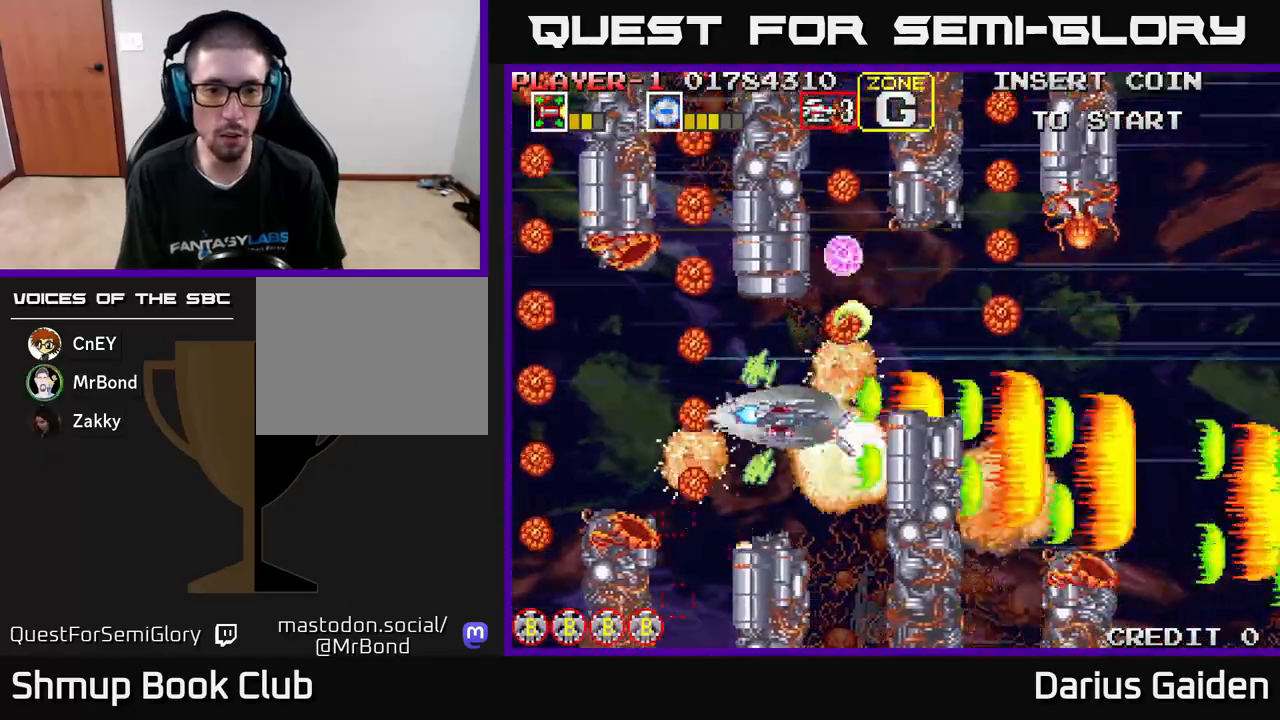
{"buttons": ["R2"], "left_stick": "center", "events": [[50, "DPAD_LEFT", "up"], [117, "DPAD_UP", "up"], [217, "DPAD_LEFT", "down"], [317, "DPAD_LEFT", "up"]]}
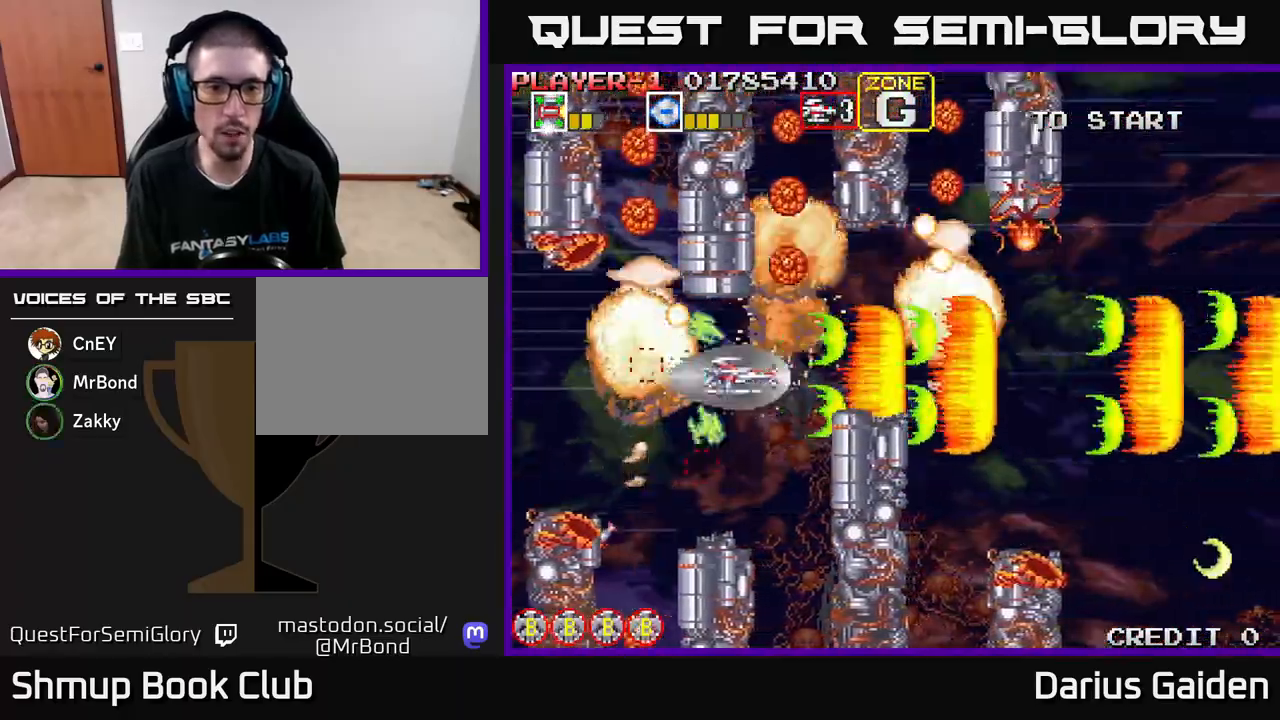
{"buttons": ["R2"], "left_stick": "center", "events": [[183, "DPAD_LEFT", "down"], [283, "DPAD_LEFT", "up"]]}
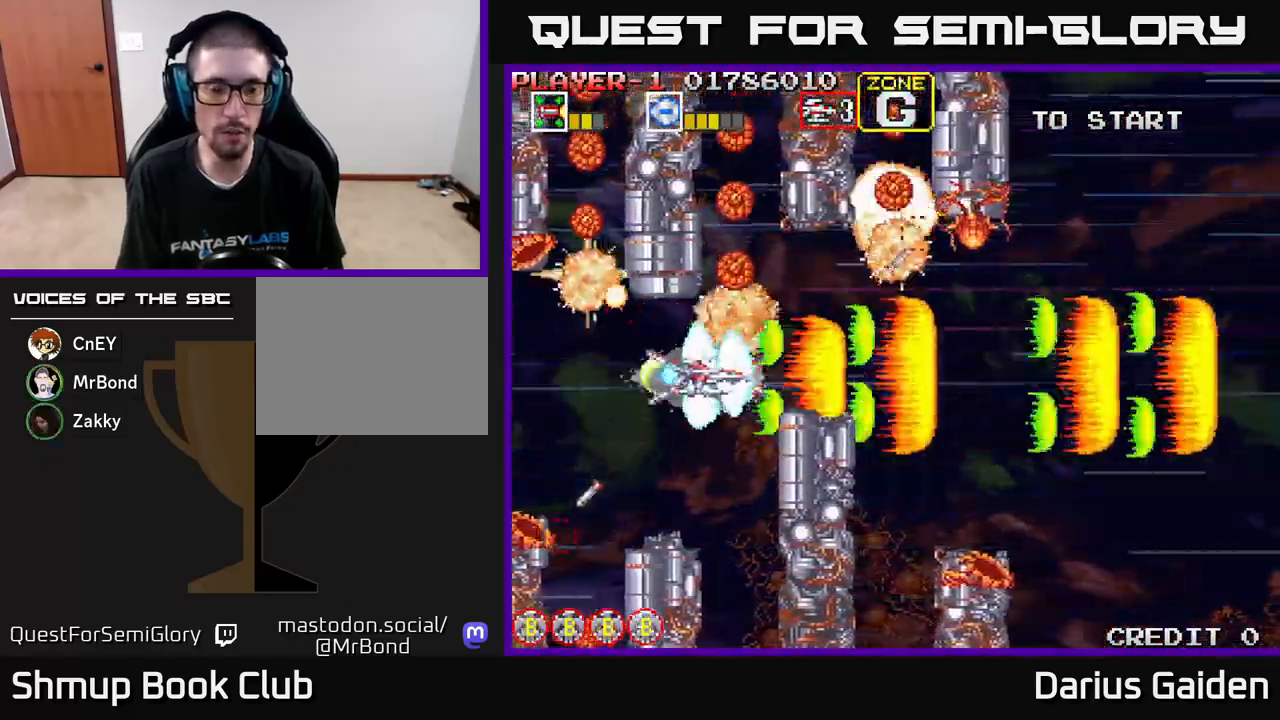
{"buttons": ["R2", "DPAD_RIGHT"], "left_stick": "center", "events": [[150, "DPAD_LEFT", "down"], [267, "DPAD_LEFT", "up"], [367, "DPAD_RIGHT", "down"]]}
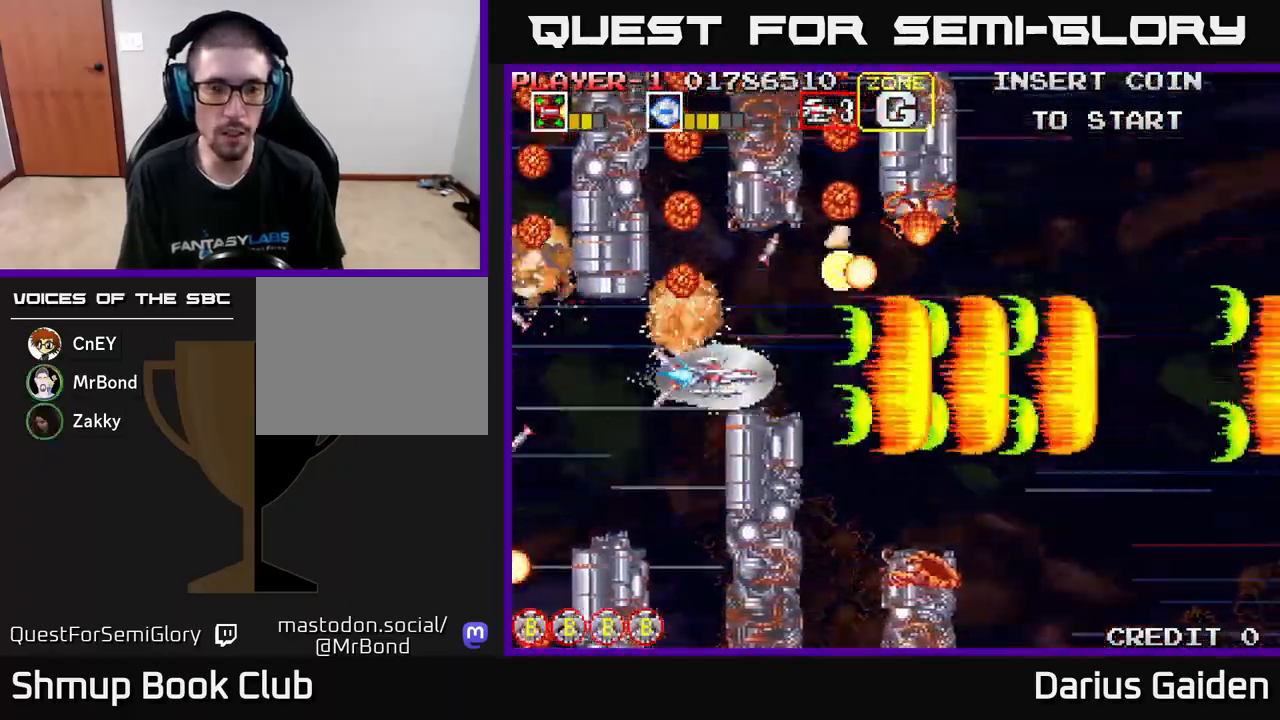
{"buttons": ["R2"], "left_stick": "center", "events": [[100, "DPAD_UP", "down"], [133, "DPAD_RIGHT", "up"], [217, "DPAD_LEFT", "down"], [350, "DPAD_LEFT", "up"], [400, "DPAD_UP", "up"]]}